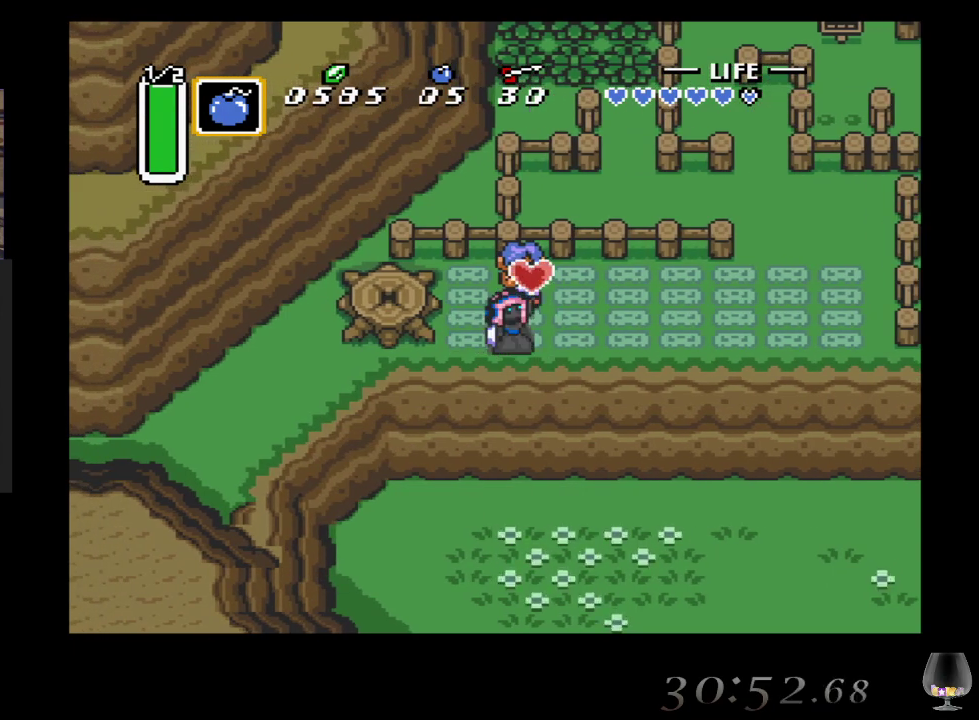
Gameplay with a controller (PlayStation layout); each line is a JSON object with the inputs held at the frame after it. "events" lists button and stick changes between this image and that frame as [ms after this image, input, new state], when the widget could be followed in between. Not read: L2 L3 R2 R3 right_stick.
{"buttons": [], "left_stick": "right", "events": [[100, "left_stick", "right"]]}
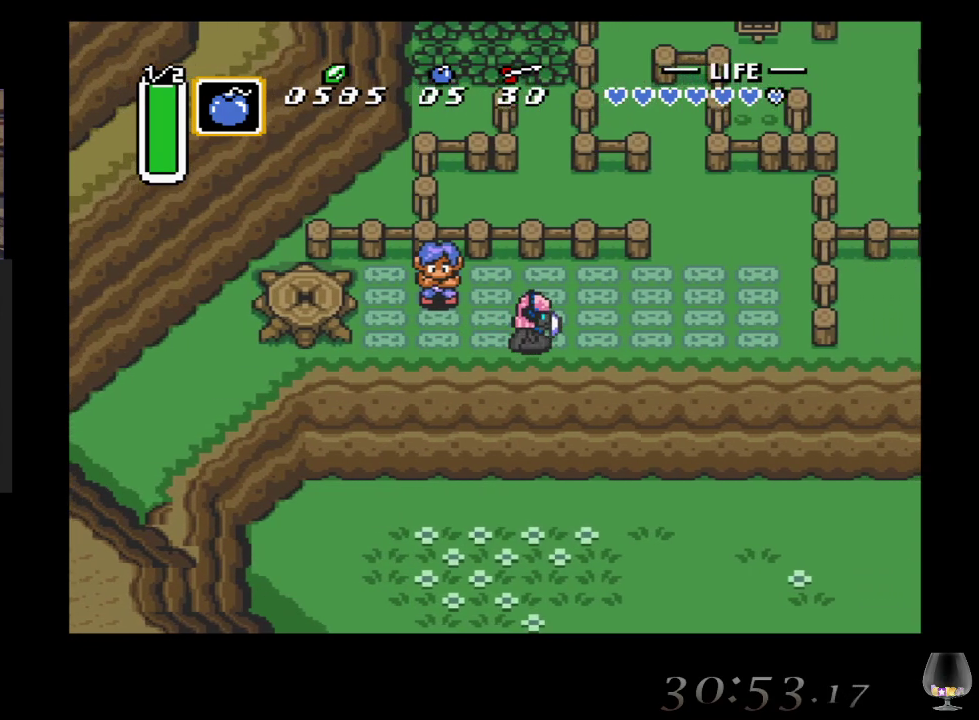
{"buttons": [], "left_stick": "center", "events": [[200, "left_stick", "center"]]}
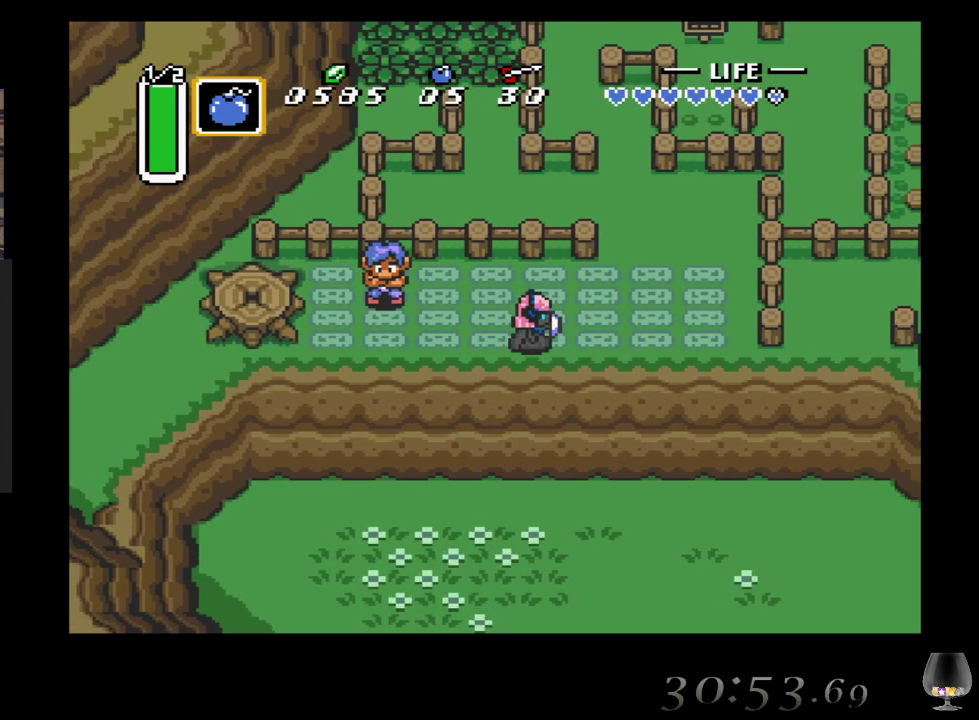
{"buttons": ["SELECT"], "left_stick": "center", "events": [[417, "SELECT", "down"]]}
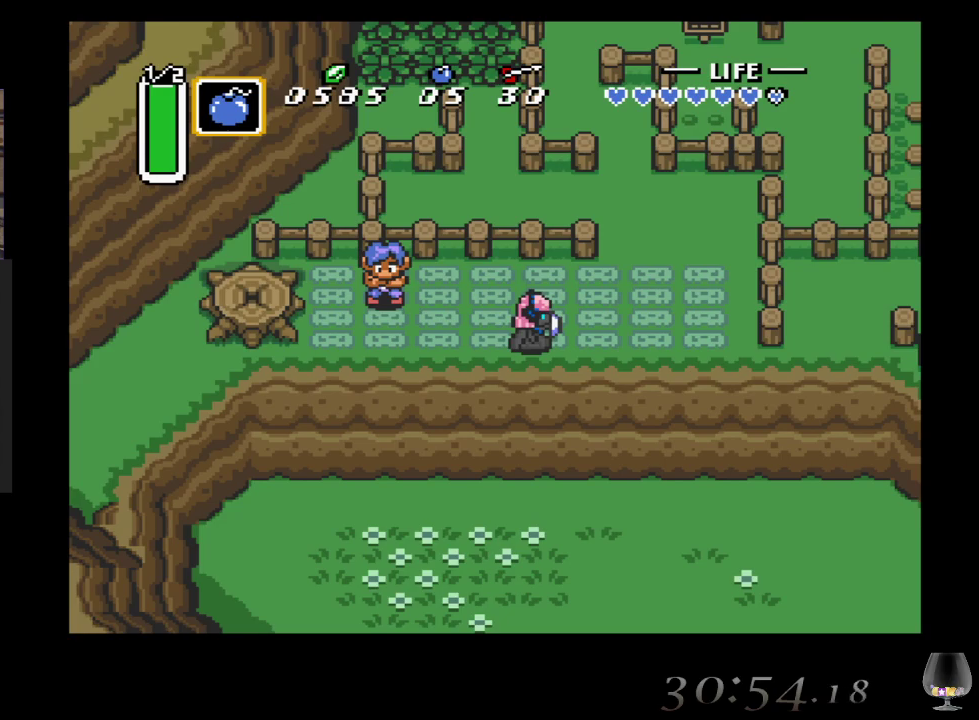
{"buttons": [], "left_stick": "center", "events": [[100, "SELECT", "up"]]}
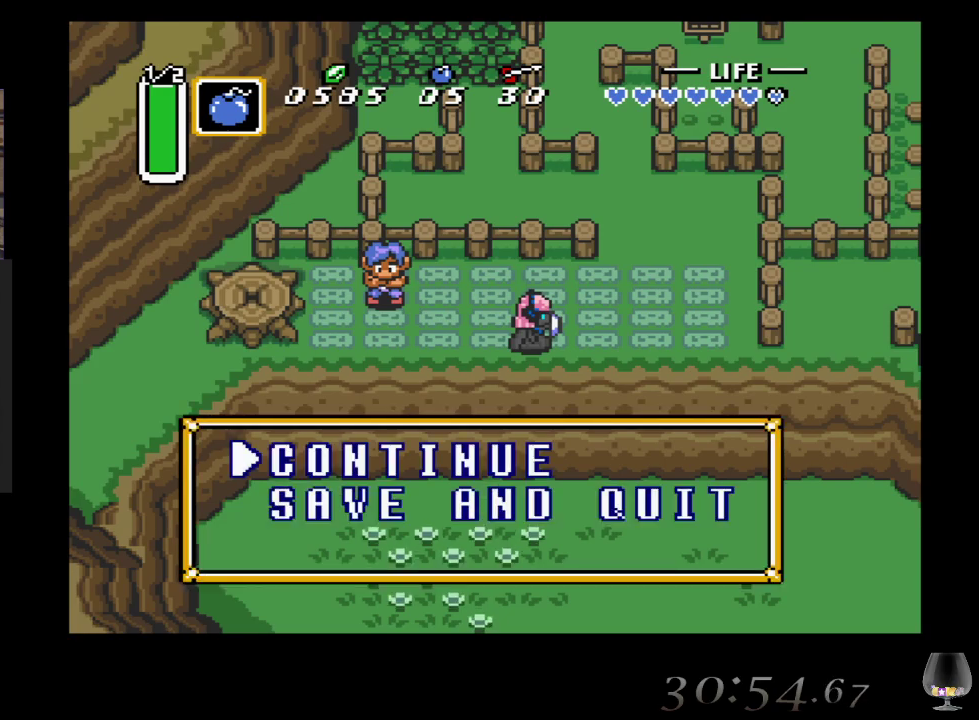
{"buttons": [], "left_stick": "down", "events": [[333, "left_stick", "down"]]}
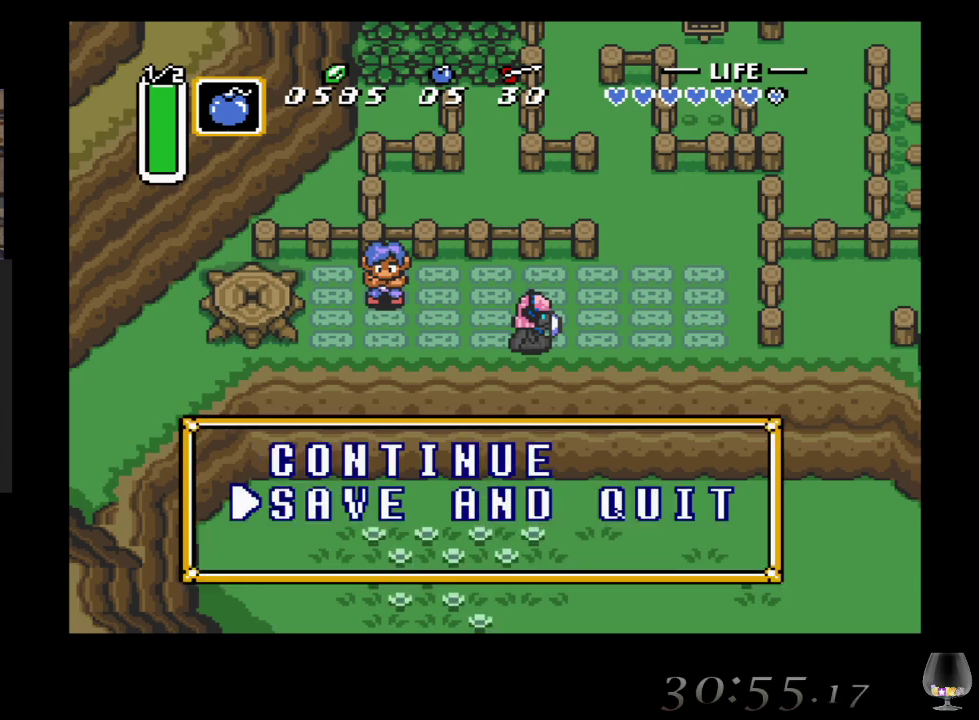
{"buttons": [], "left_stick": "center", "events": [[17, "left_stick", "center"], [150, "CIRCLE", "down"], [283, "CIRCLE", "up"]]}
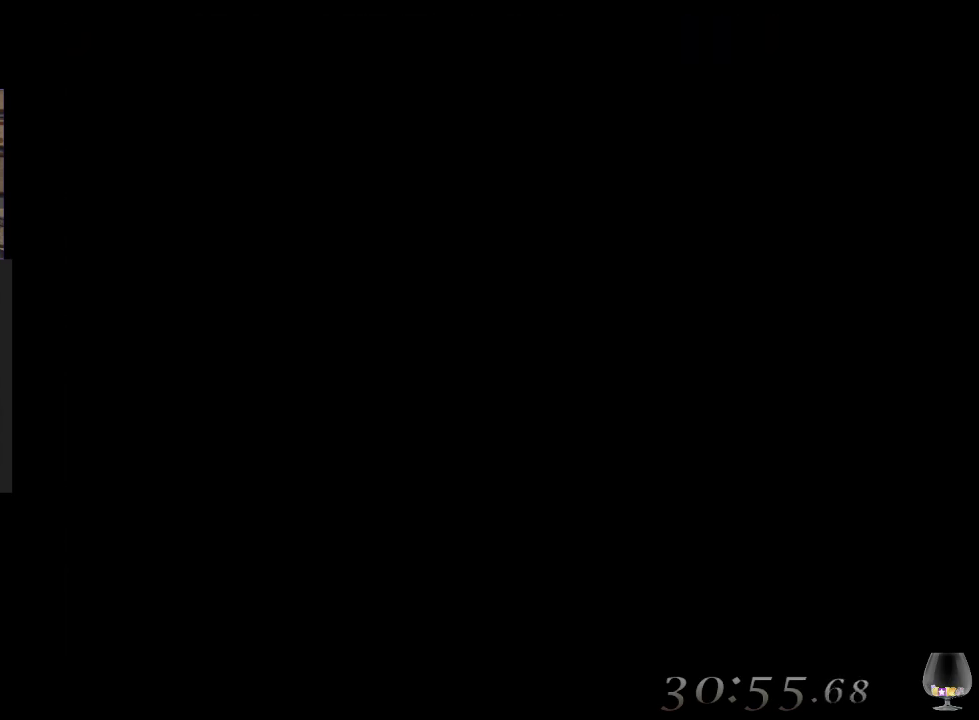
{"buttons": [], "left_stick": "center", "events": []}
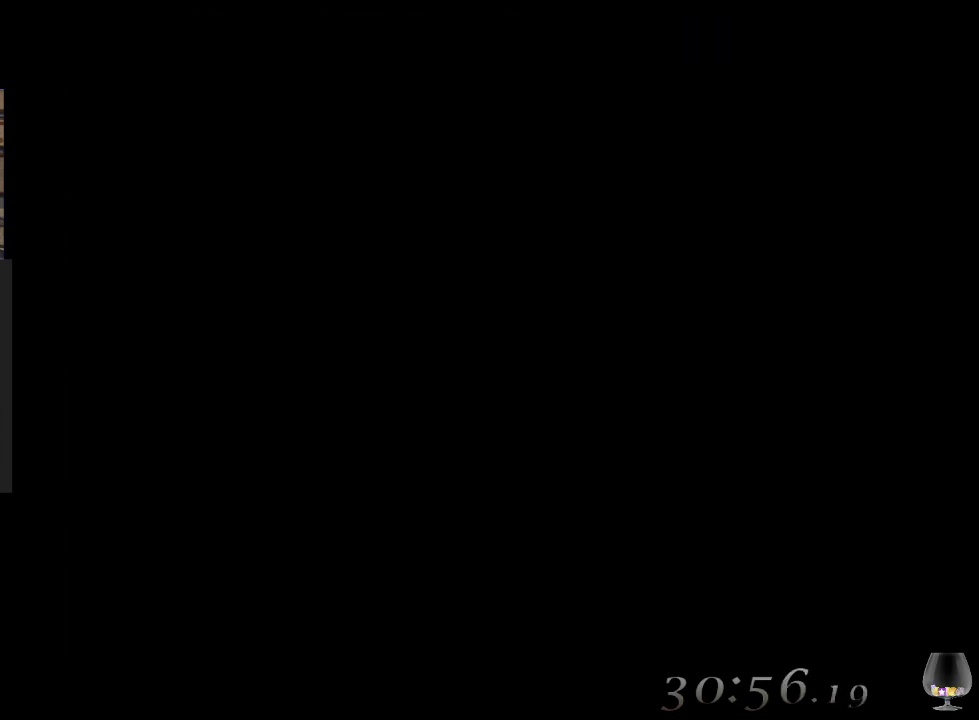
{"buttons": [], "left_stick": "center", "events": [[67, "CIRCLE", "down"], [250, "CIRCLE", "up"]]}
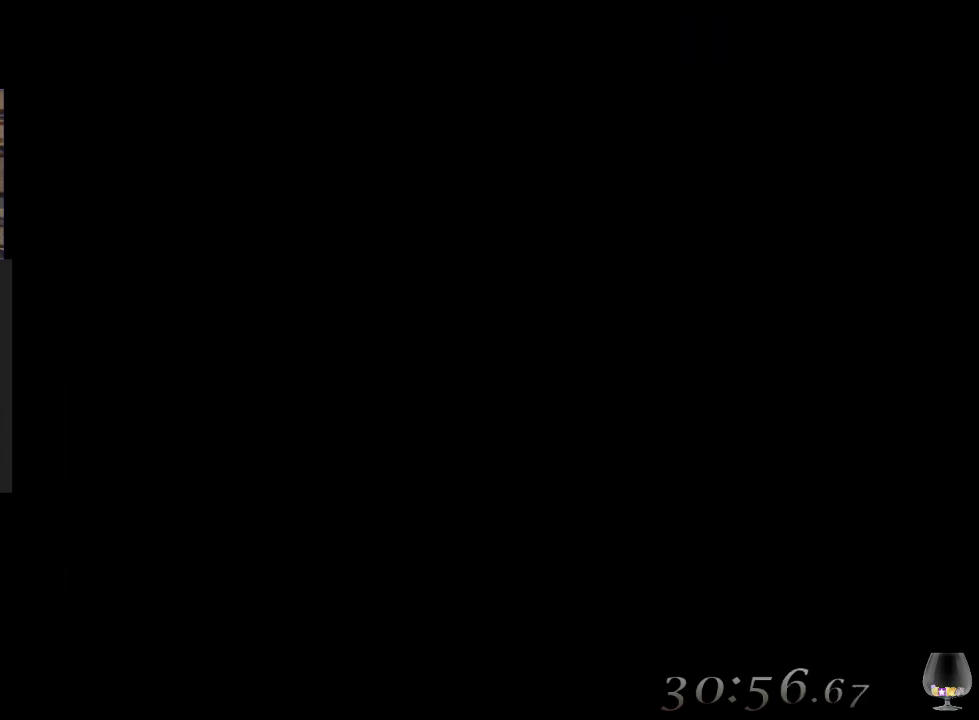
{"buttons": [], "left_stick": "center", "events": []}
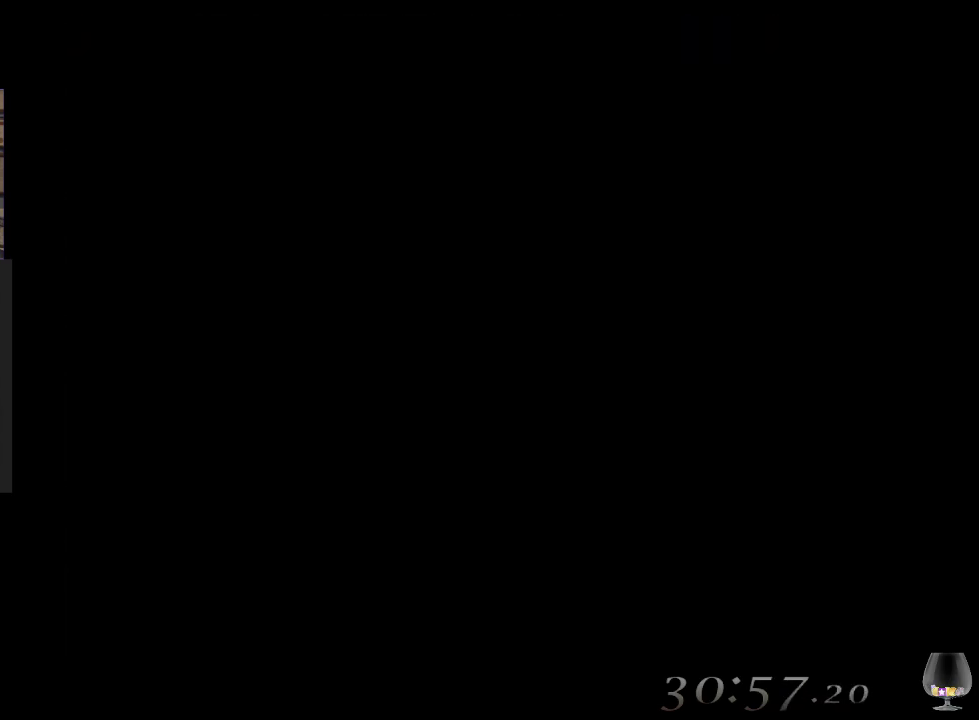
{"buttons": [], "left_stick": "center", "events": []}
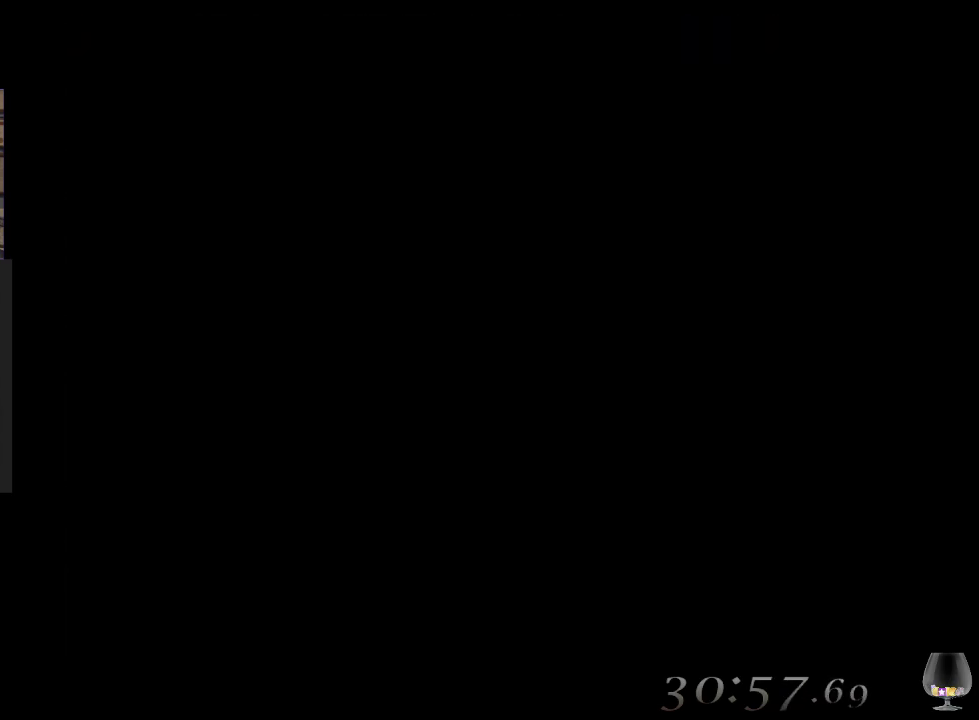
{"buttons": [], "left_stick": "center", "events": []}
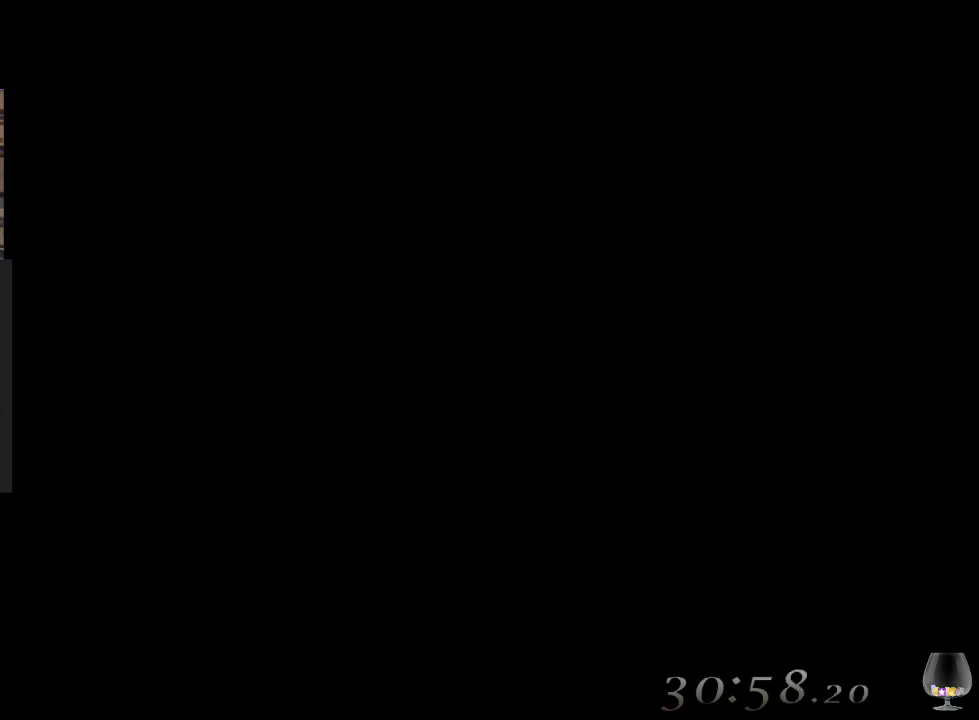
{"buttons": [], "left_stick": "center", "events": []}
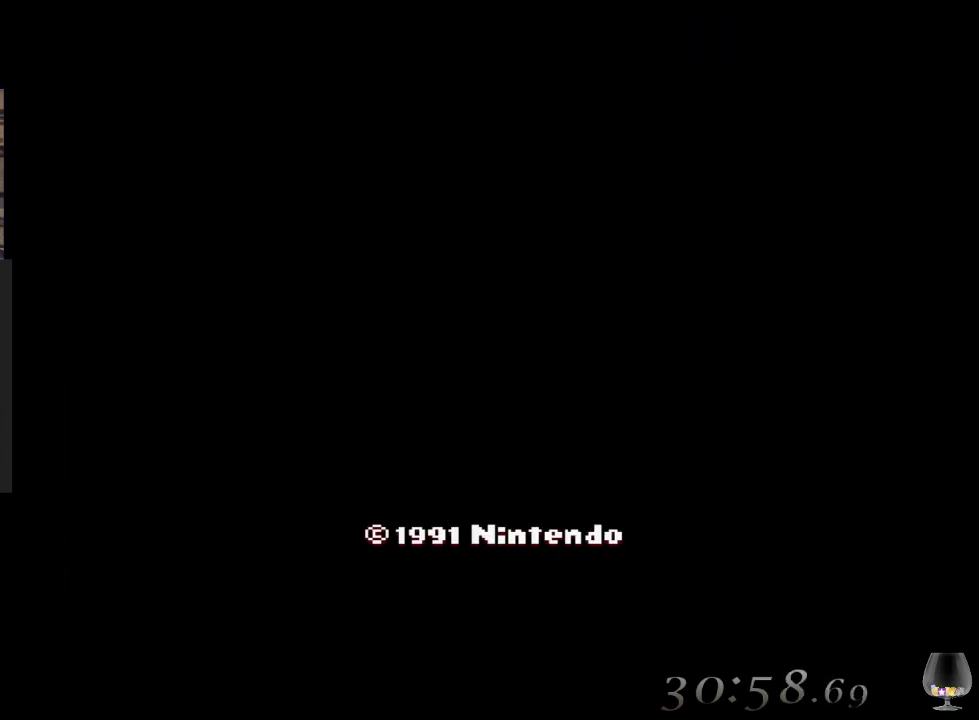
{"buttons": [], "left_stick": "center", "events": []}
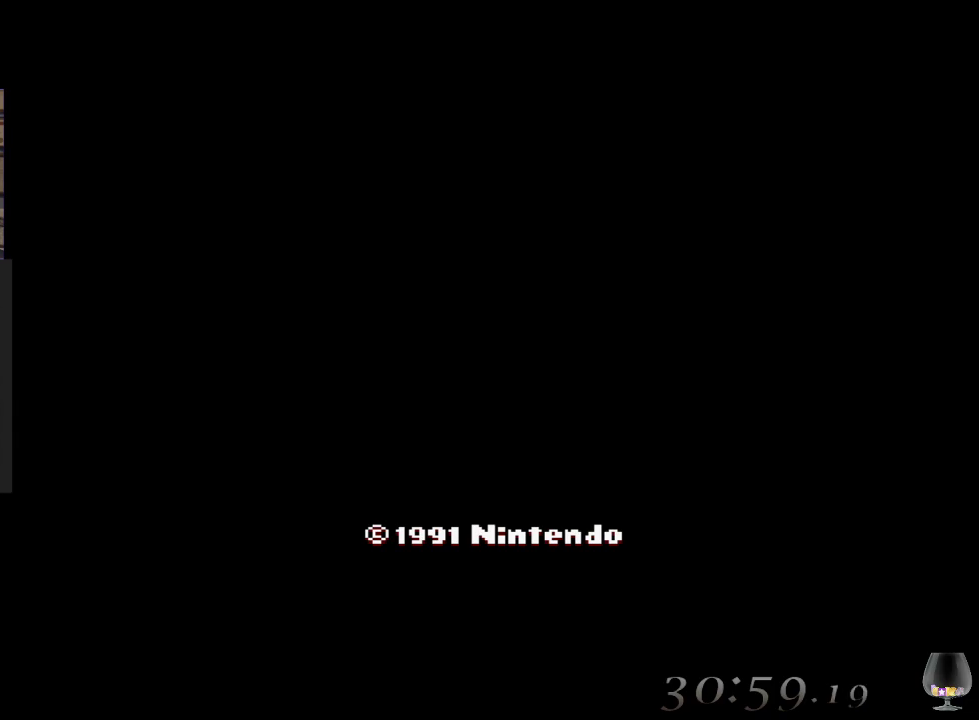
{"buttons": ["CIRCLE"], "left_stick": "center", "events": [[417, "CIRCLE", "down"]]}
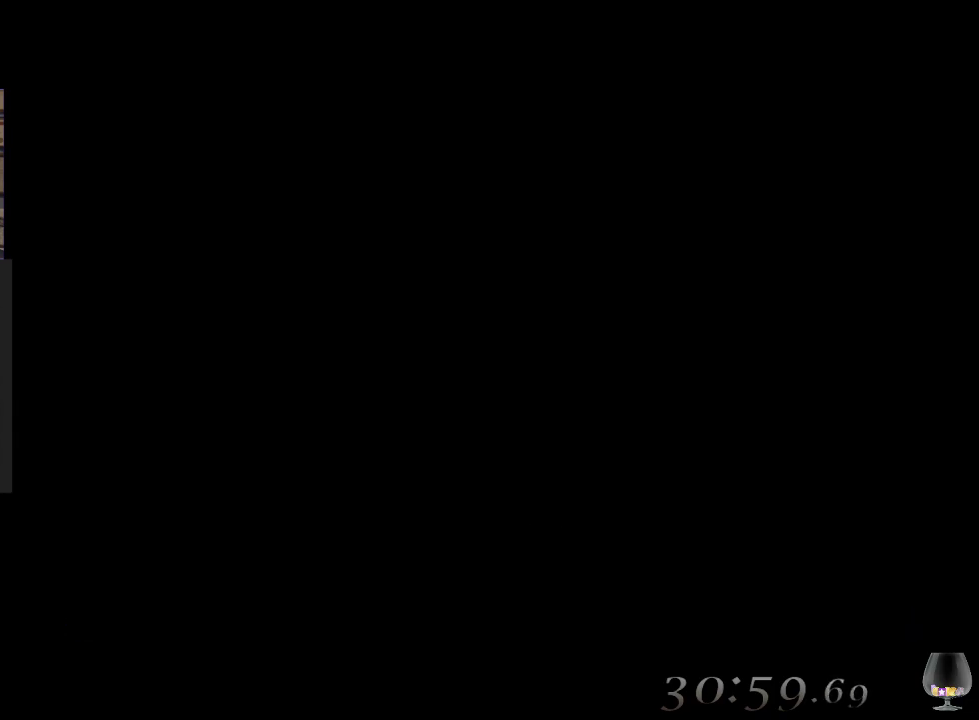
{"buttons": [], "left_stick": "center", "events": [[67, "CIRCLE", "up"]]}
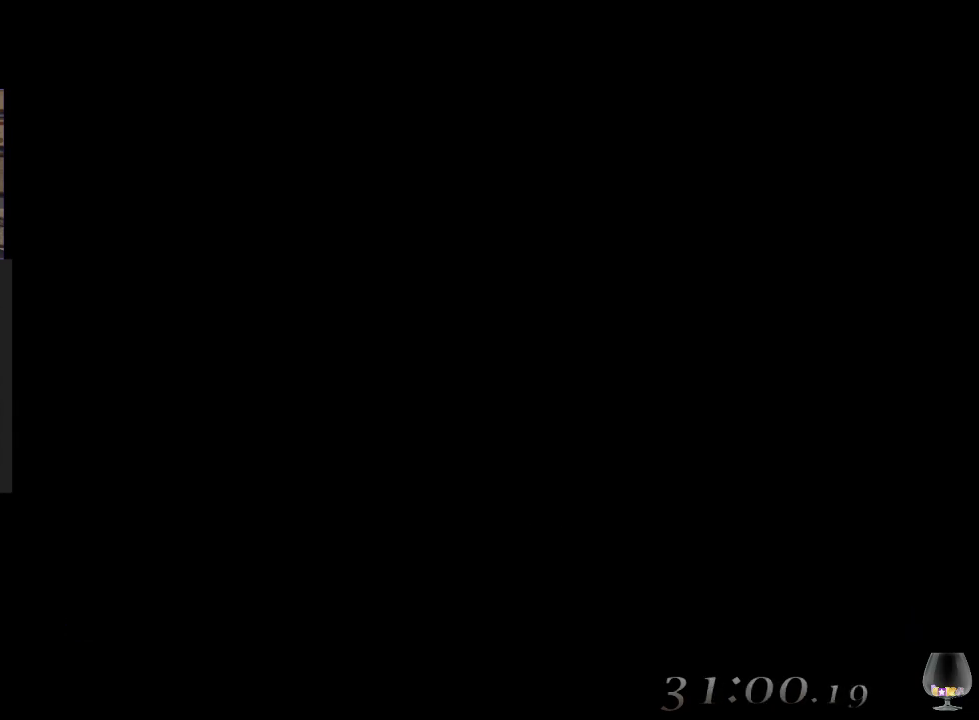
{"buttons": [], "left_stick": "center", "events": [[283, "CIRCLE", "down"], [467, "CIRCLE", "up"]]}
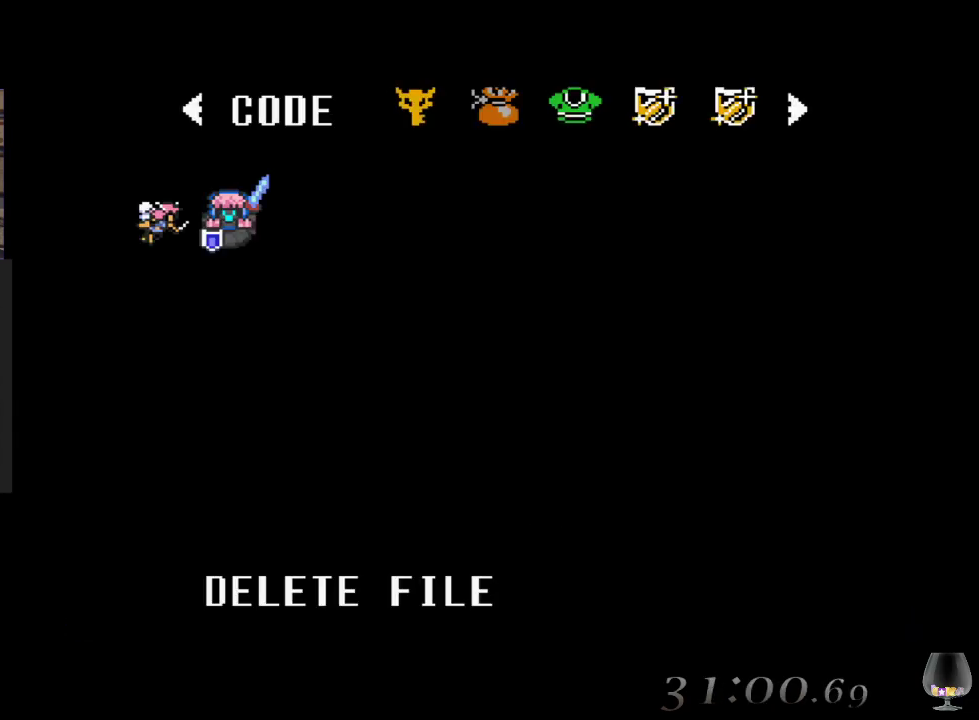
{"buttons": ["CIRCLE"], "left_stick": "center", "events": [[500, "CIRCLE", "down"]]}
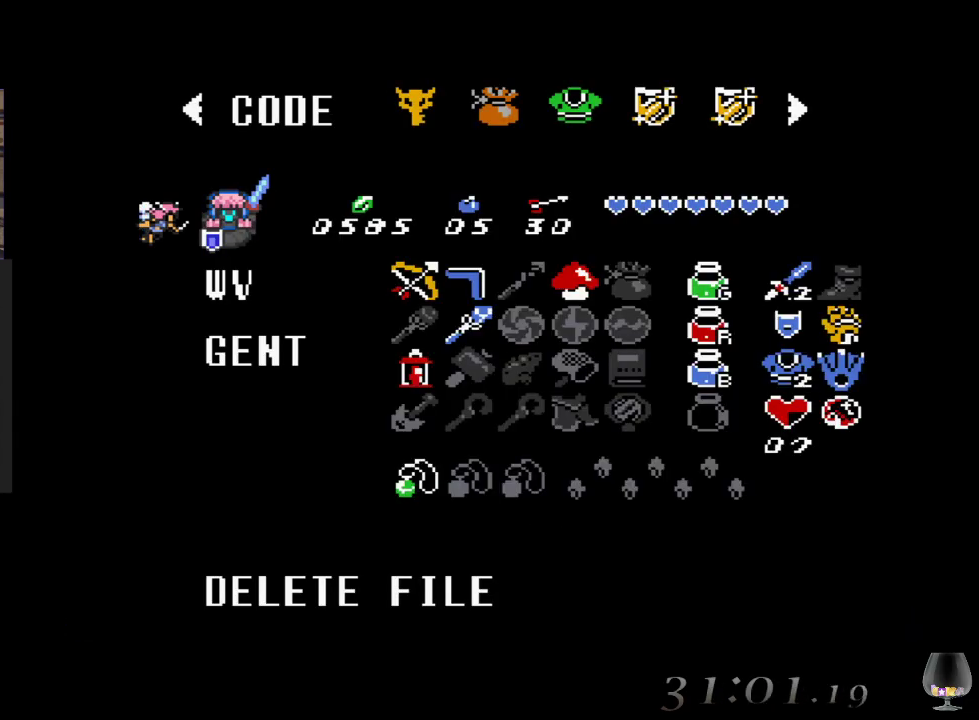
{"buttons": [], "left_stick": "center", "events": [[150, "CIRCLE", "up"]]}
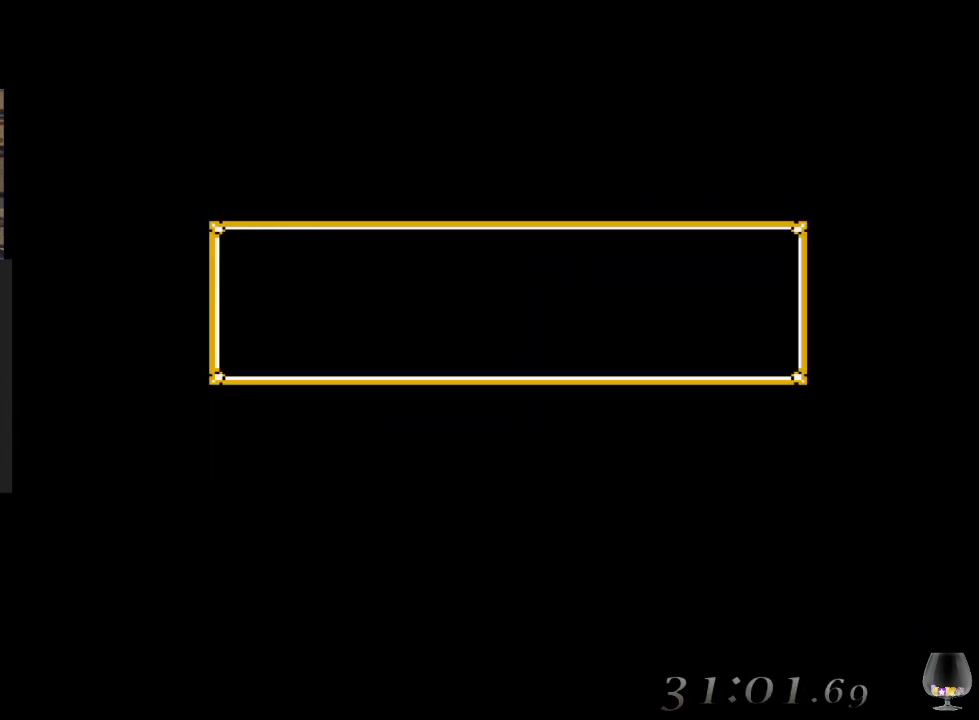
{"buttons": [], "left_stick": "center", "events": []}
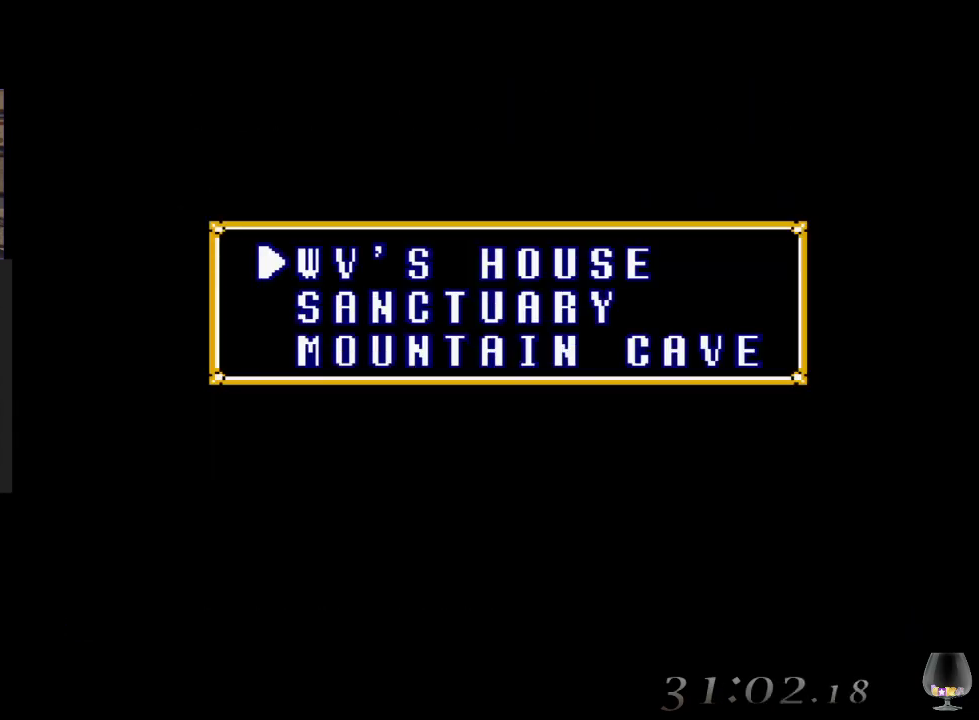
{"buttons": [], "left_stick": "center", "events": []}
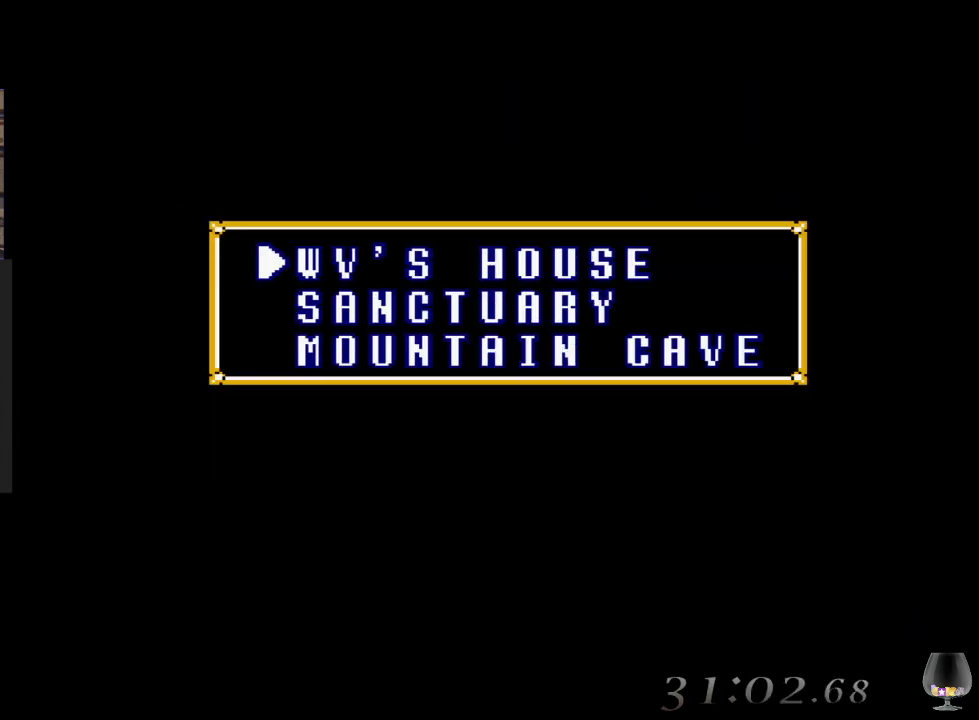
{"buttons": [], "left_stick": "center", "events": []}
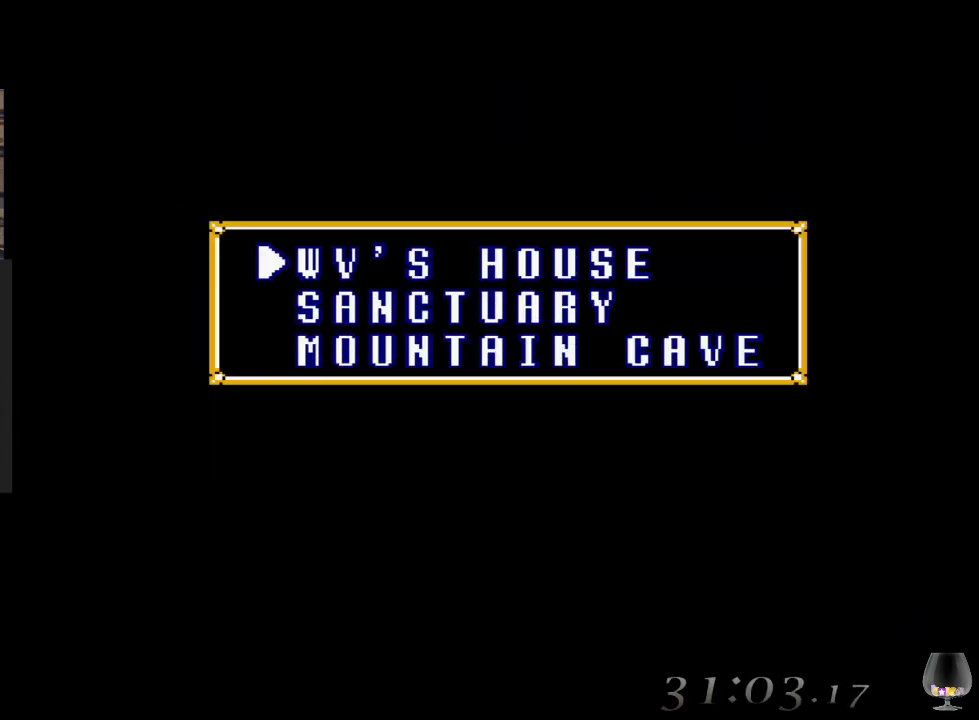
{"buttons": [], "left_stick": "center", "events": [[233, "left_stick", "down"], [417, "left_stick", "center"]]}
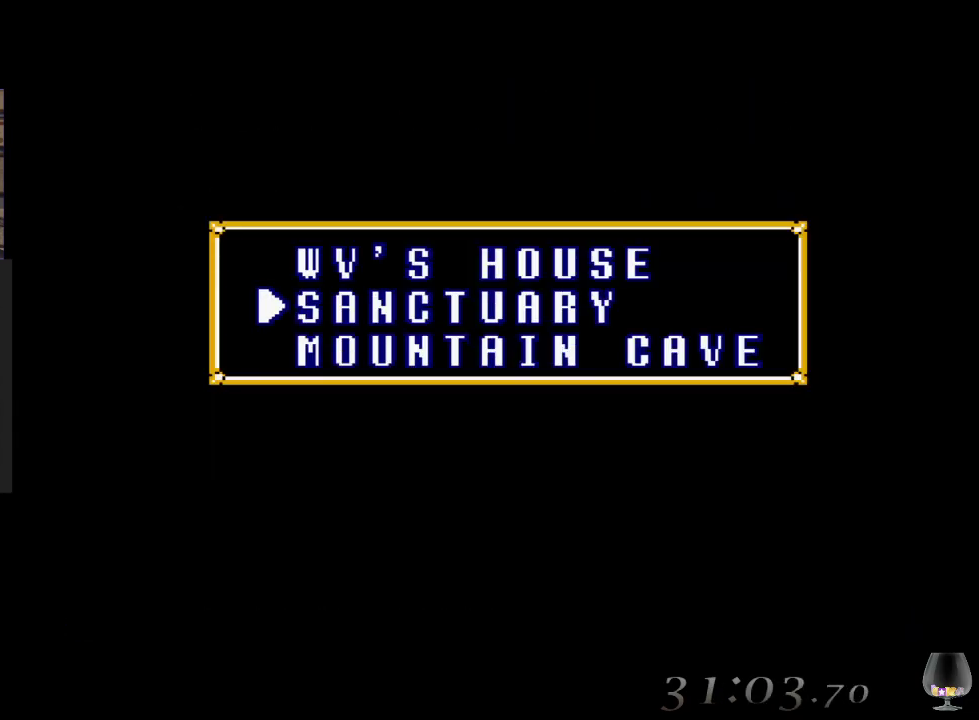
{"buttons": [], "left_stick": "center", "events": [[250, "CIRCLE", "down"], [450, "CIRCLE", "up"]]}
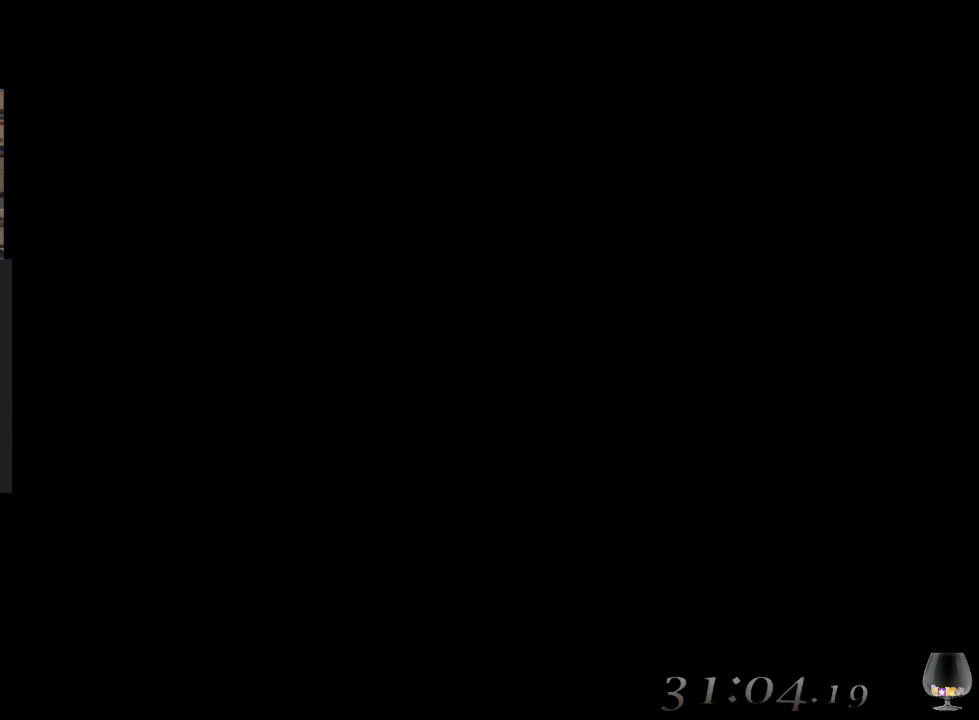
{"buttons": [], "left_stick": "center", "events": []}
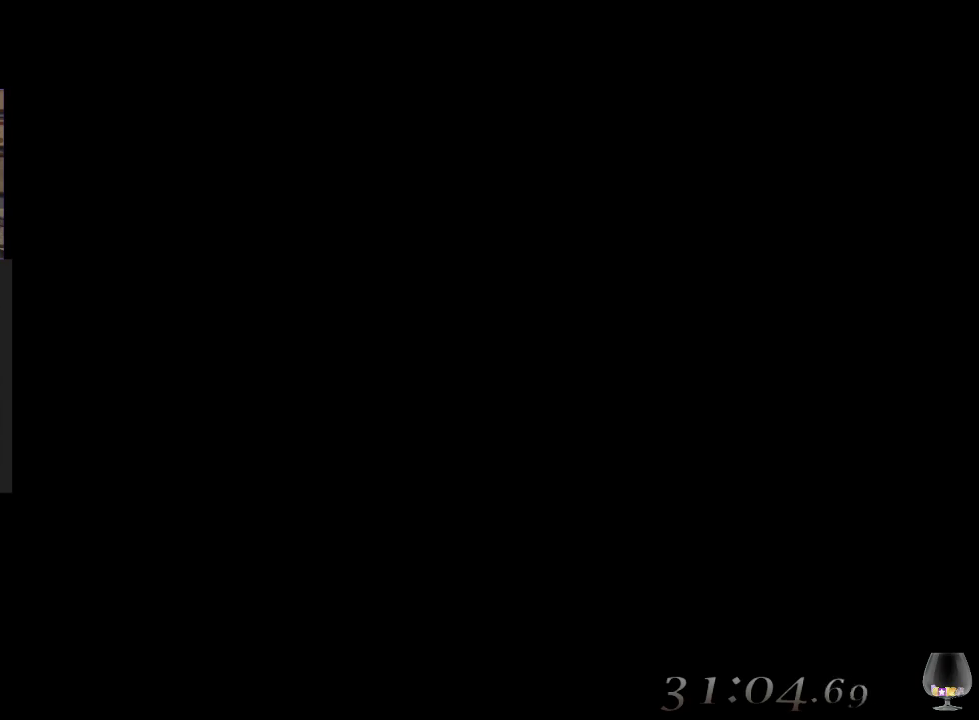
{"buttons": [], "left_stick": "center", "events": []}
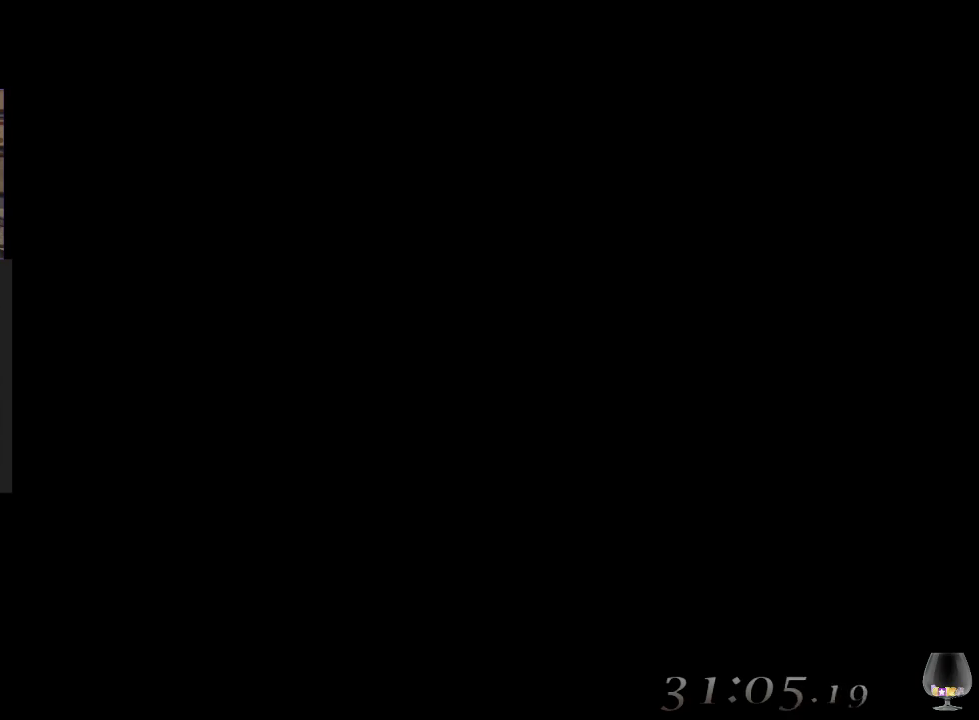
{"buttons": [], "left_stick": "center", "events": []}
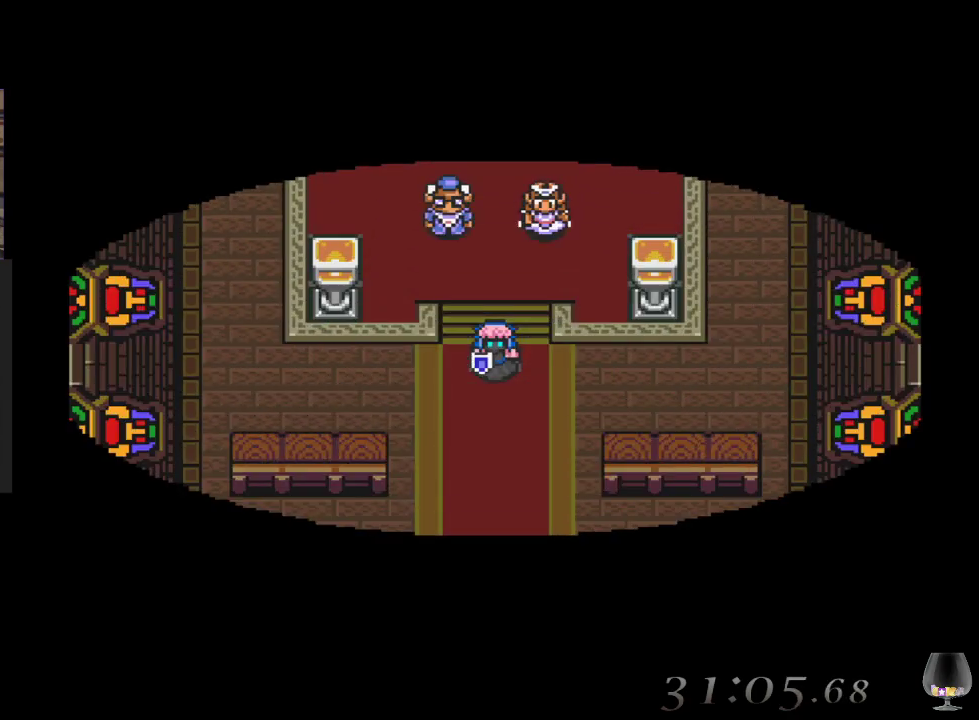
{"buttons": [], "left_stick": "up", "events": [[417, "left_stick", "up"]]}
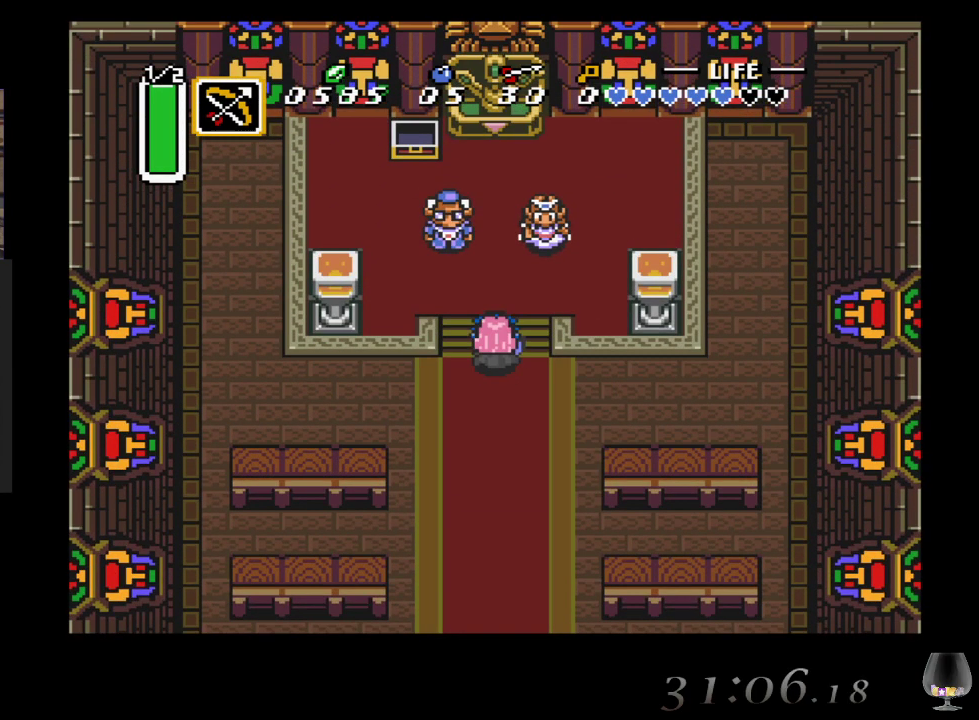
{"buttons": [], "left_stick": "up", "events": [[167, "left_stick", "up-left"], [433, "left_stick", "up"]]}
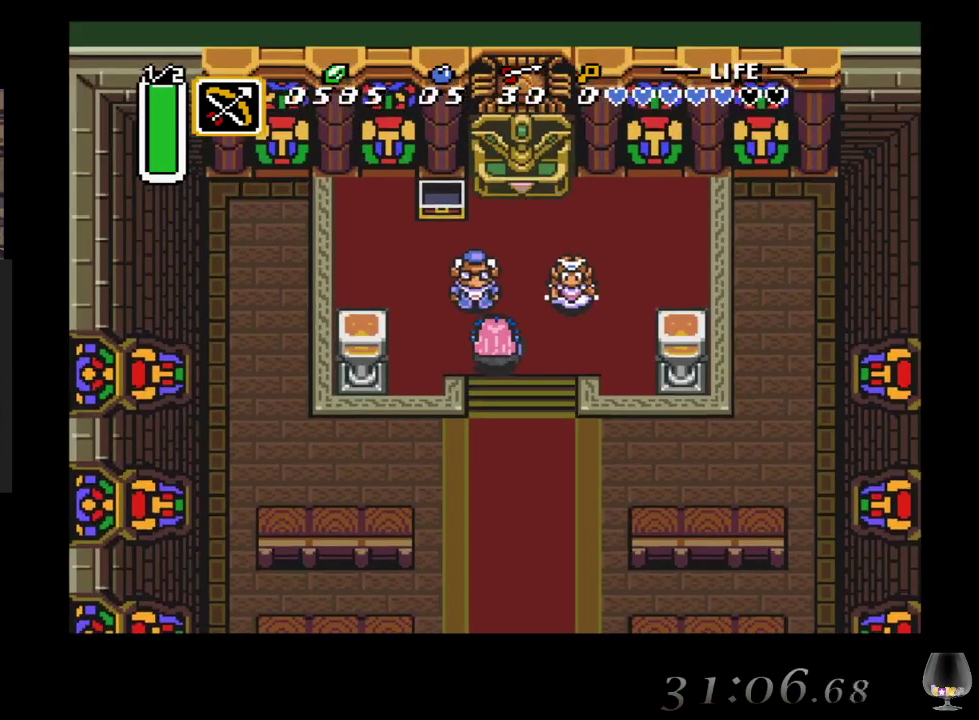
{"buttons": [], "left_stick": "down-right", "events": [[150, "CIRCLE", "down"], [267, "left_stick", "down"], [400, "CIRCLE", "up"], [400, "left_stick", "down-right"]]}
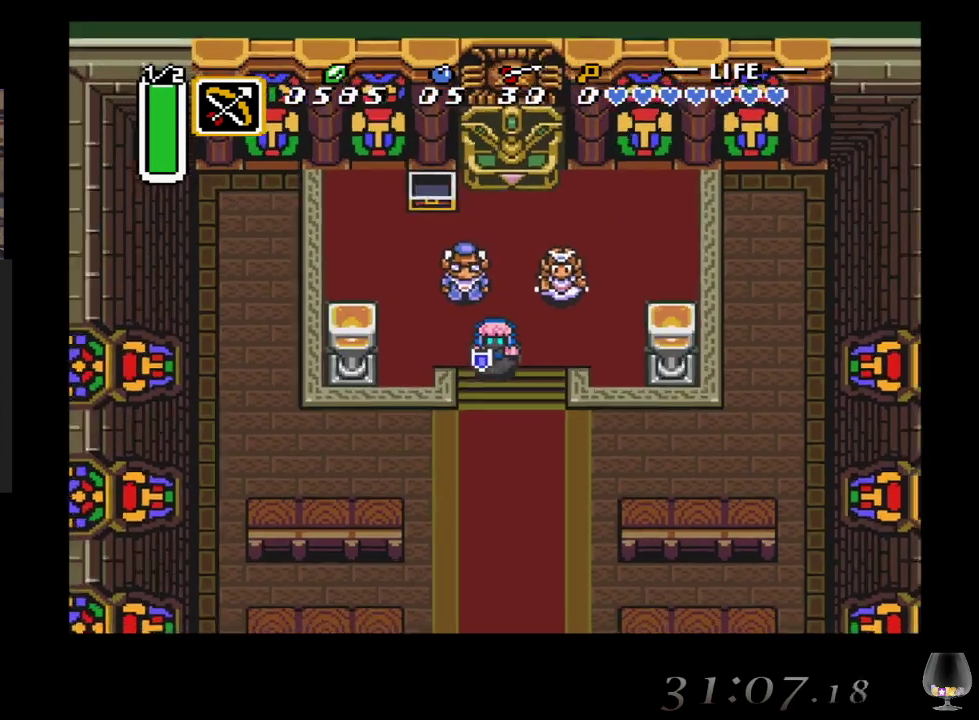
{"buttons": [], "left_stick": "down", "events": [[183, "left_stick", "down"]]}